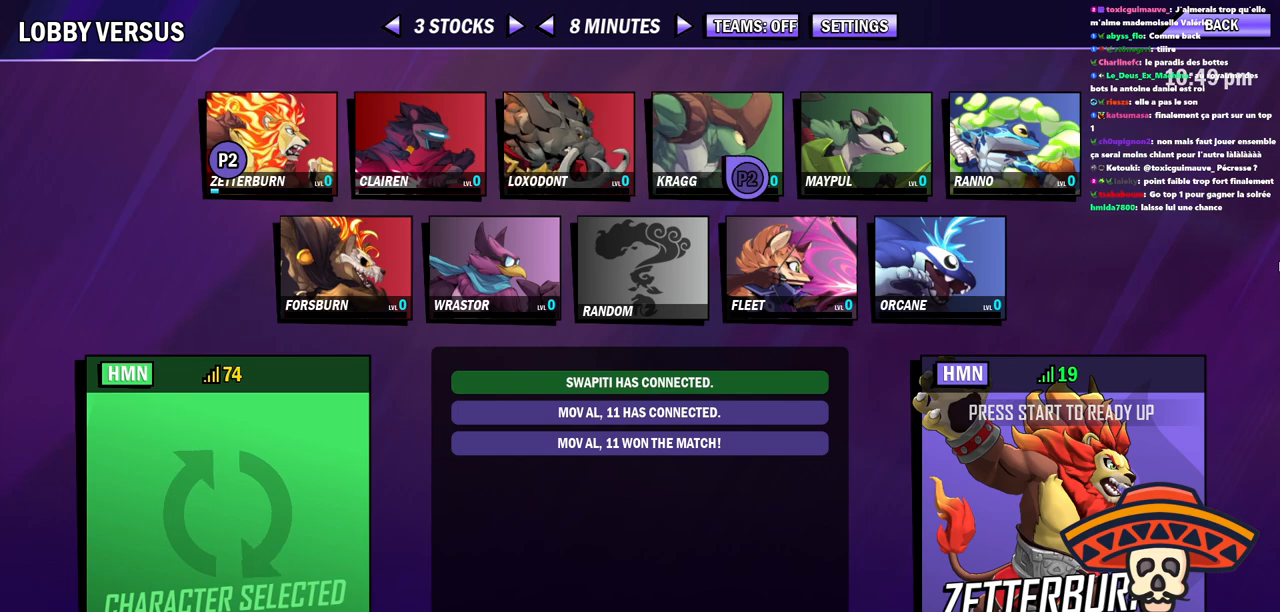
Gameplay with keyboard; each line is a JSON object with the keys held at the frame after it. "events" lists presses ("down") and releases ("up") of ".", "/", "0", "1", "2", "3", "4", "5", "6", "7", "8", "9", "a", "alt_l", "alt_r", "b", "backslash", "backspace", "c", "caps_lock", "comma", "ctrl_l", "ctrl_r", "d", "e", "equals", "escape", "f", "f1", "f10", "f11", "f12", "f2", "f3", "f4", "f5", "f6", "f7", "f8", "f9", "g", "h", "i", "j", "k", "l", "lbracket", "m", "minus", "n", "o", "p", "q", "quote", "r", "rbracket", "return", "s", "semicolon", "shift_l", "shift_r", "space", "super", "t", "tab", "tilde", "u", "v", "w", "x", "y" and "z" between this image and that frame as [ms after this image, input, new state], when the widget could be followed in between. No other keys are recorded. Mouse input is not recorded.
{"keys": ["a"], "events": [[234, "d", "up"], [284, "a", "down"]]}
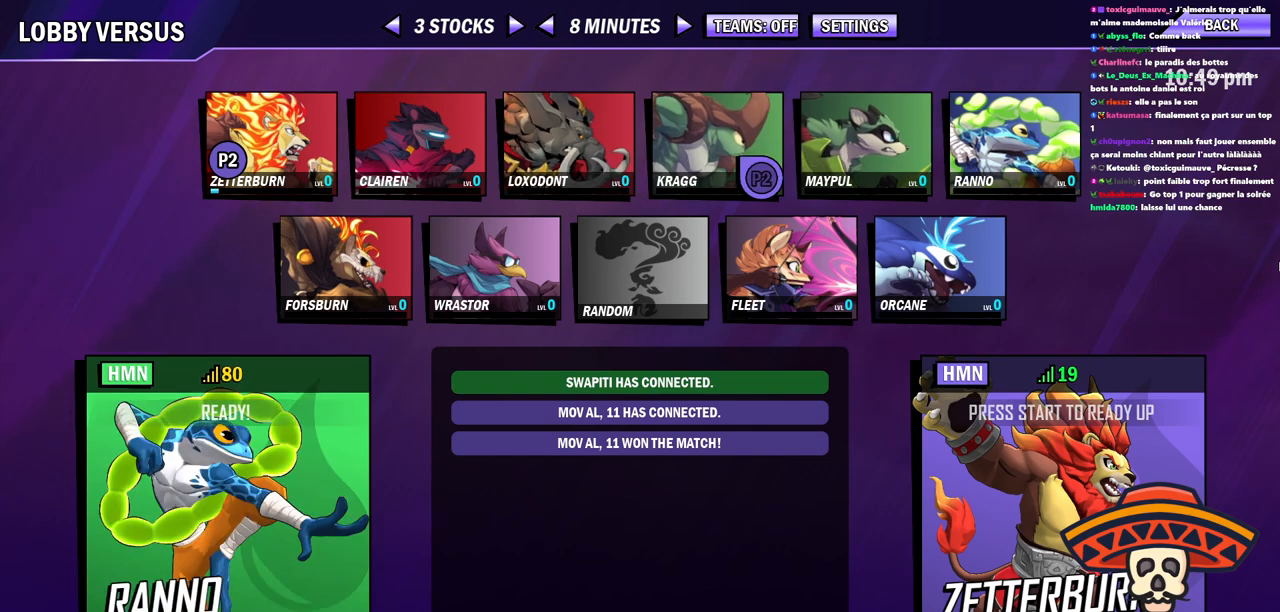
{"keys": ["d"], "events": [[351, "a", "up"], [401, "d", "down"]]}
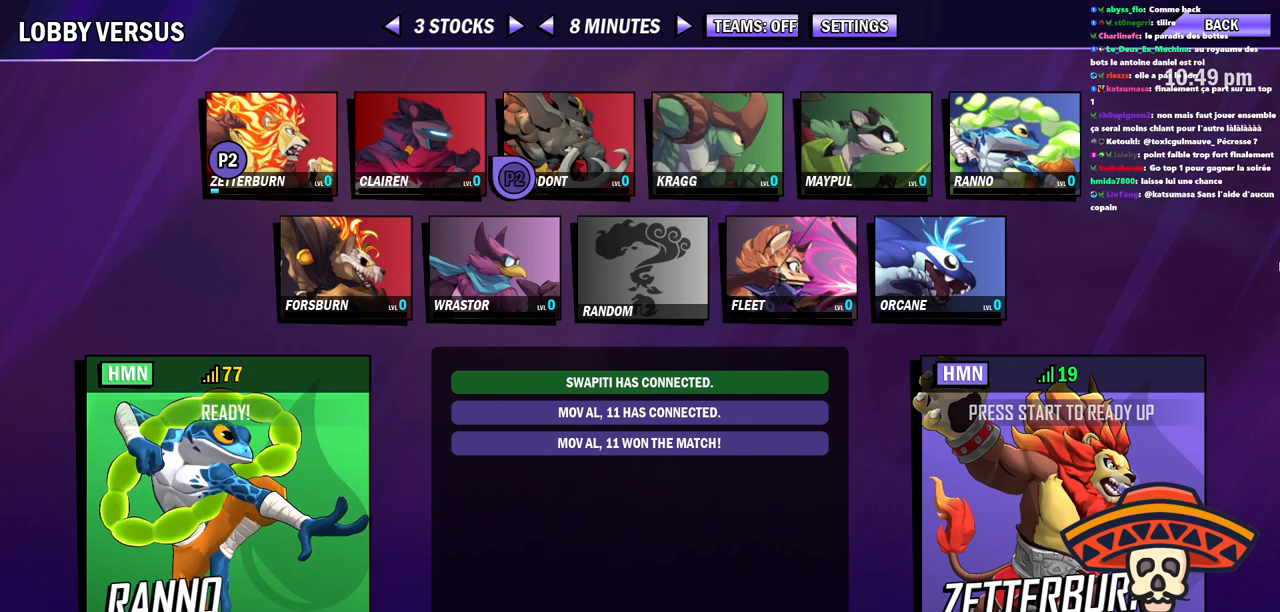
{"keys": ["d"], "events": [[50, "s", "down"], [484, "s", "up"]]}
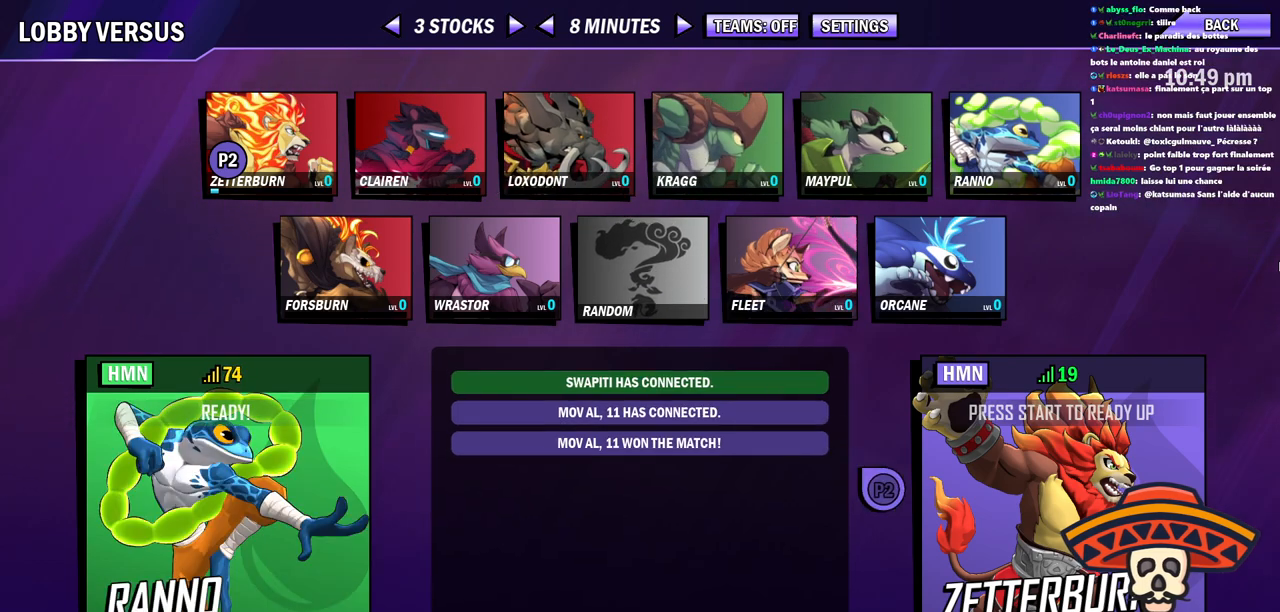
{"keys": [], "events": [[17, "d", "up"], [384, "d", "down"], [501, "d", "up"]]}
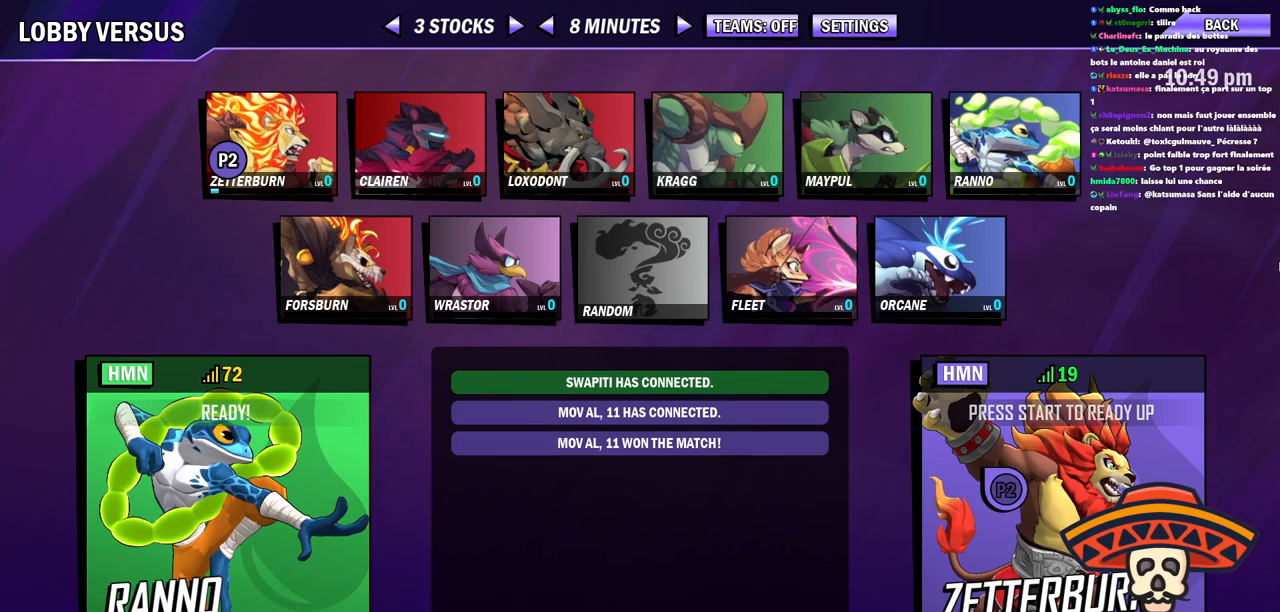
{"keys": [], "events": []}
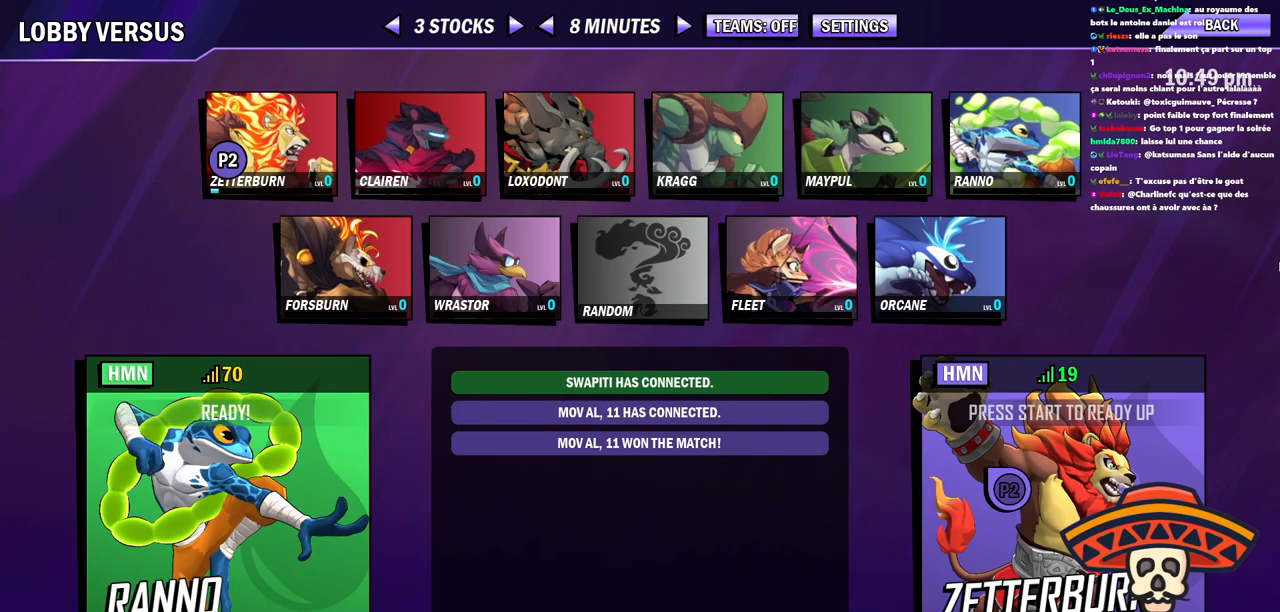
{"keys": [], "events": [[284, "return", "down"], [351, "return", "up"]]}
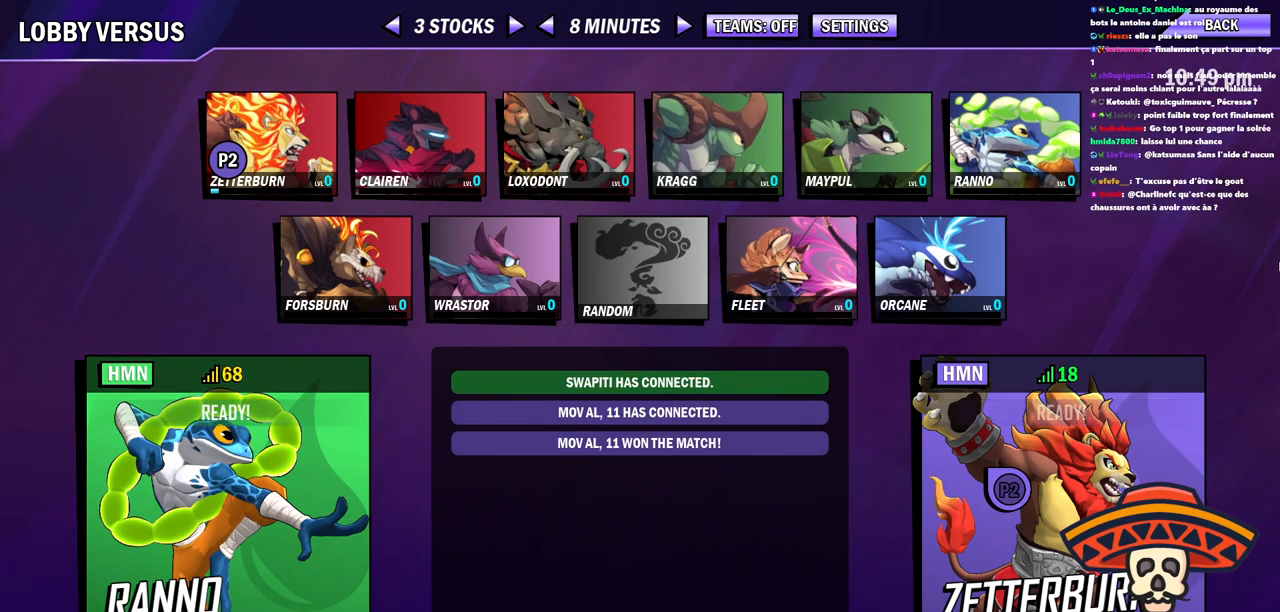
{"keys": [], "events": []}
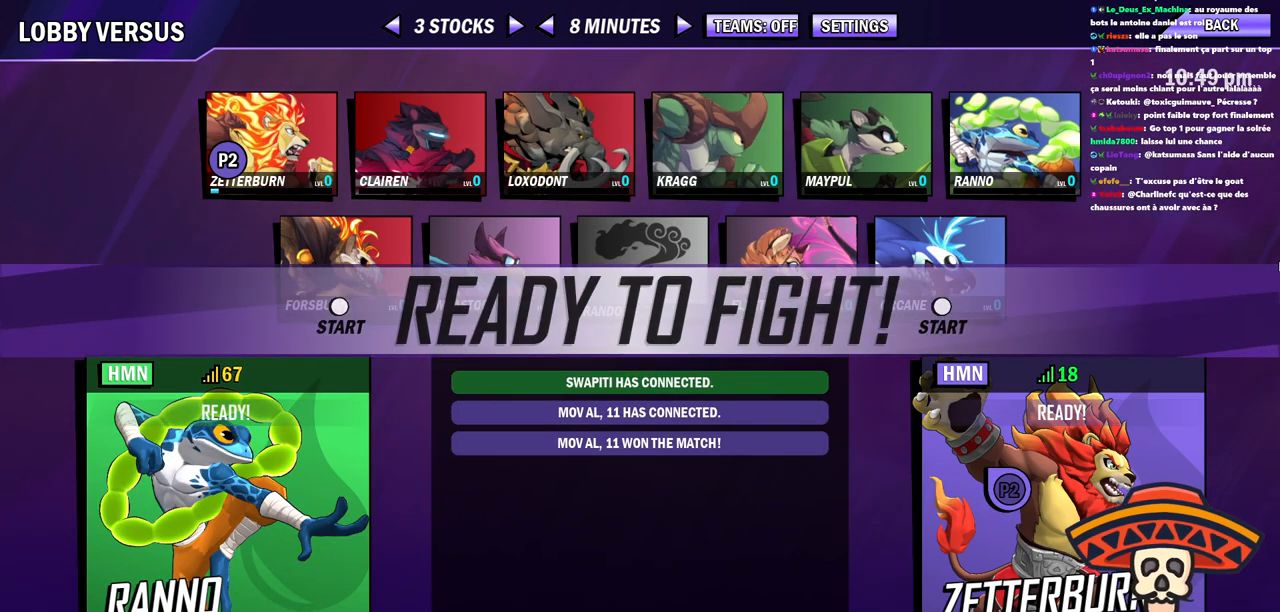
{"keys": [], "events": []}
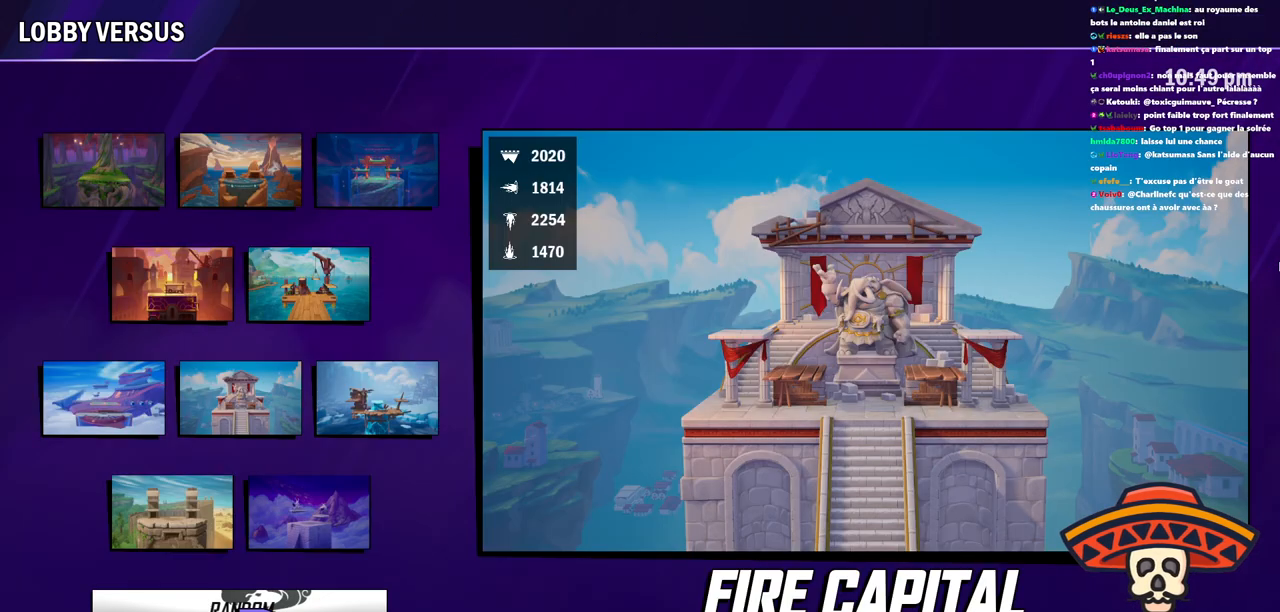
{"keys": ["w"], "events": [[450, "w", "down"]]}
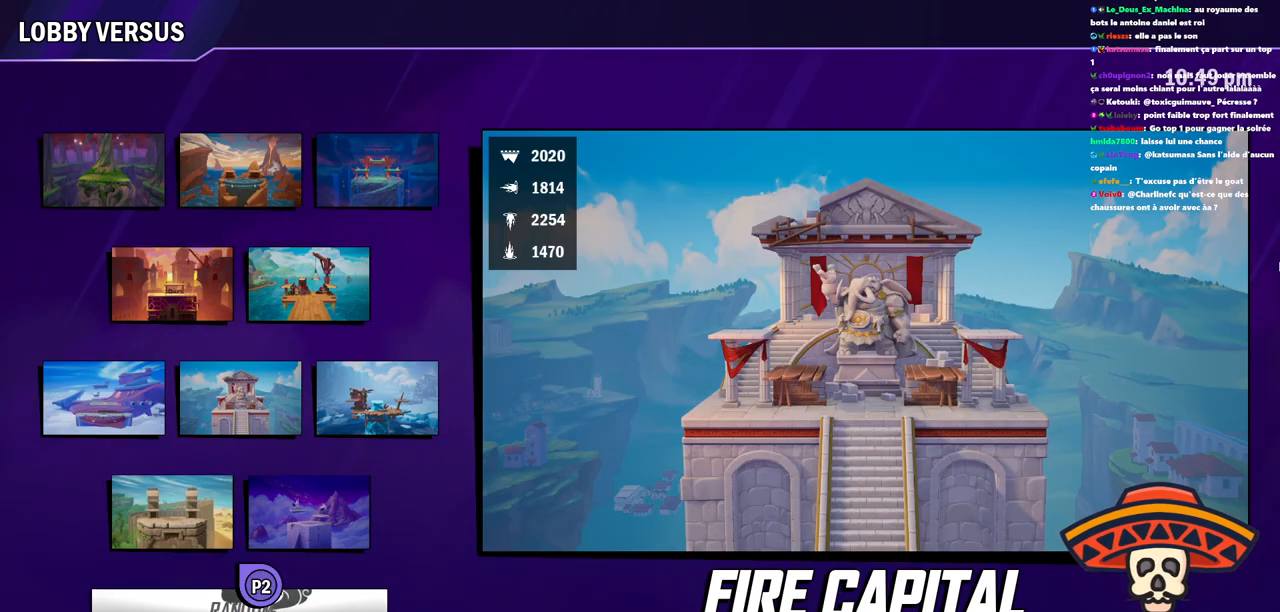
{"keys": ["s"], "events": [[134, "w", "up"], [401, "s", "down"]]}
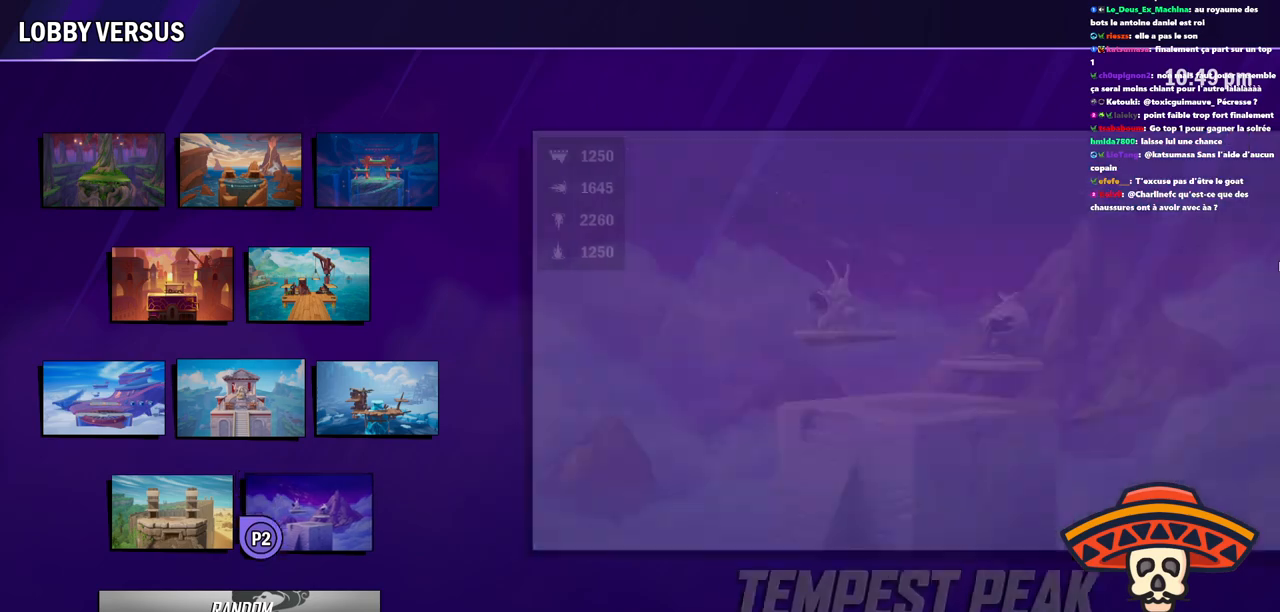
{"keys": ["return"], "events": [[100, "s", "up"], [450, "return", "down"]]}